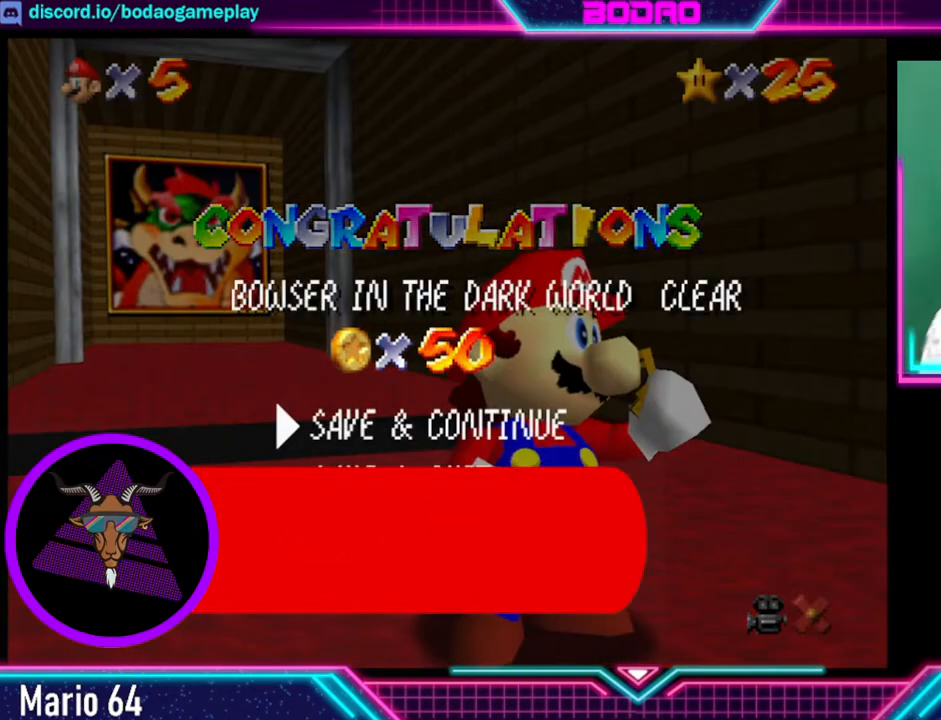
Gameplay with a controller (Xbox layout); each line is a JSON object with the inputs held at the frame after it. "events" lists button and stick changes between this image and that frame as [ms after this image, input, new state], when the widget could be followed in between. Not read: L3 R3 right_stick.
{"buttons": [], "left_stick": "center", "events": [[320, "A", "down"], [440, "A", "up"]]}
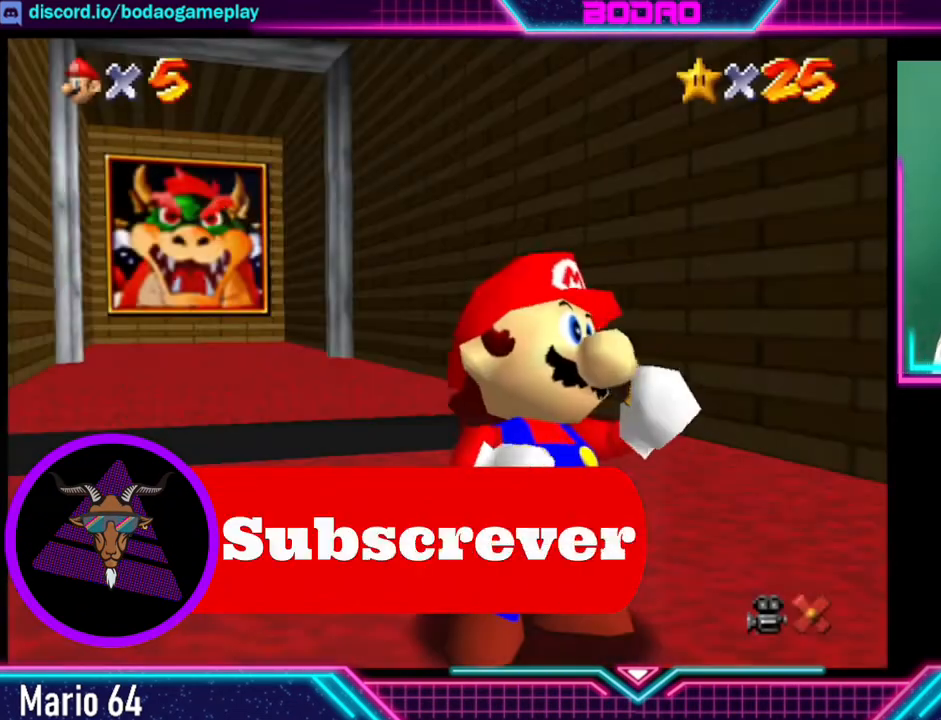
{"buttons": [], "left_stick": "center", "events": []}
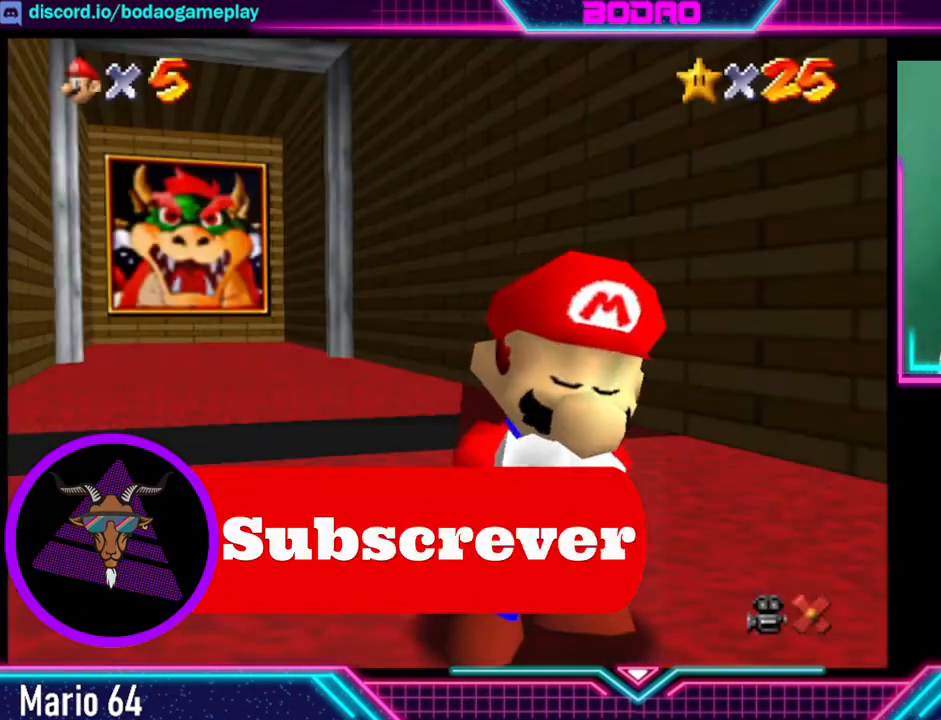
{"buttons": [], "left_stick": "down-right", "events": [[200, "left_stick", "down"], [360, "left_stick", "down-right"]]}
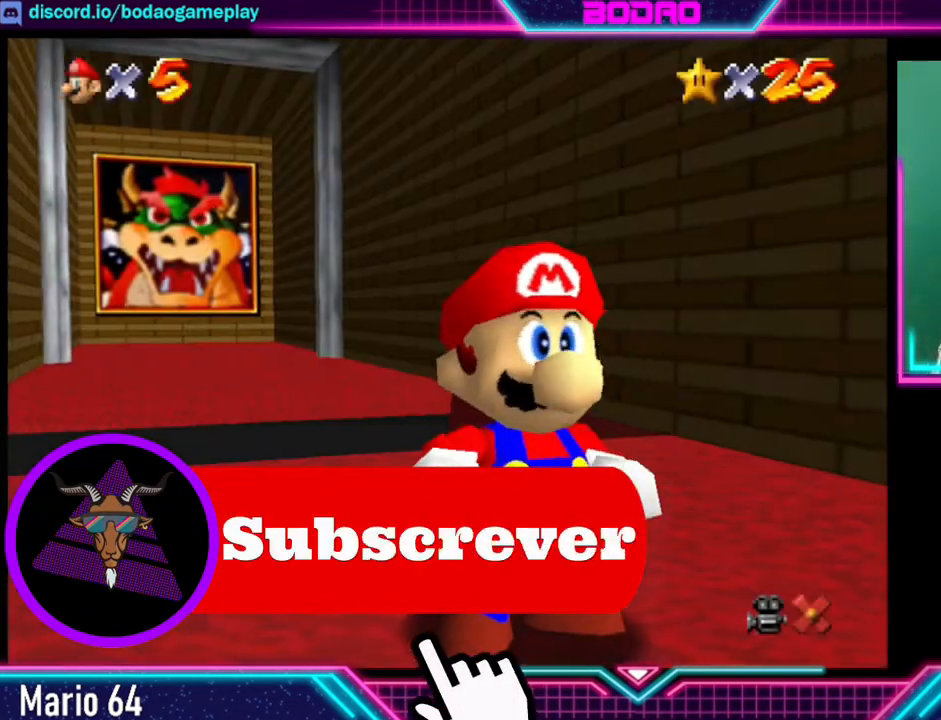
{"buttons": [], "left_stick": "down-right", "events": []}
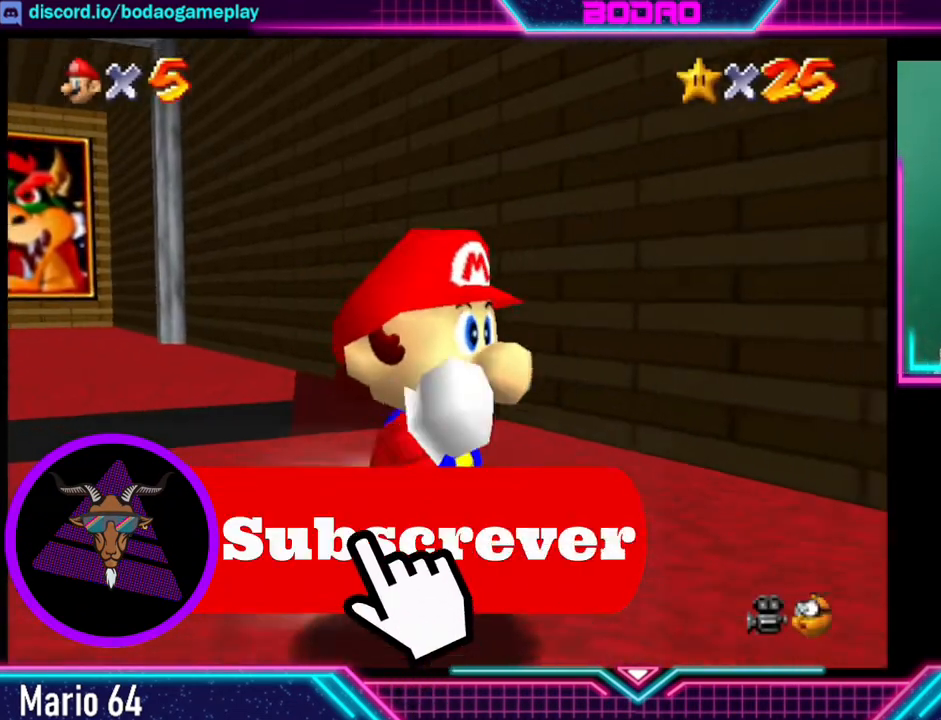
{"buttons": [], "left_stick": "down-right", "events": []}
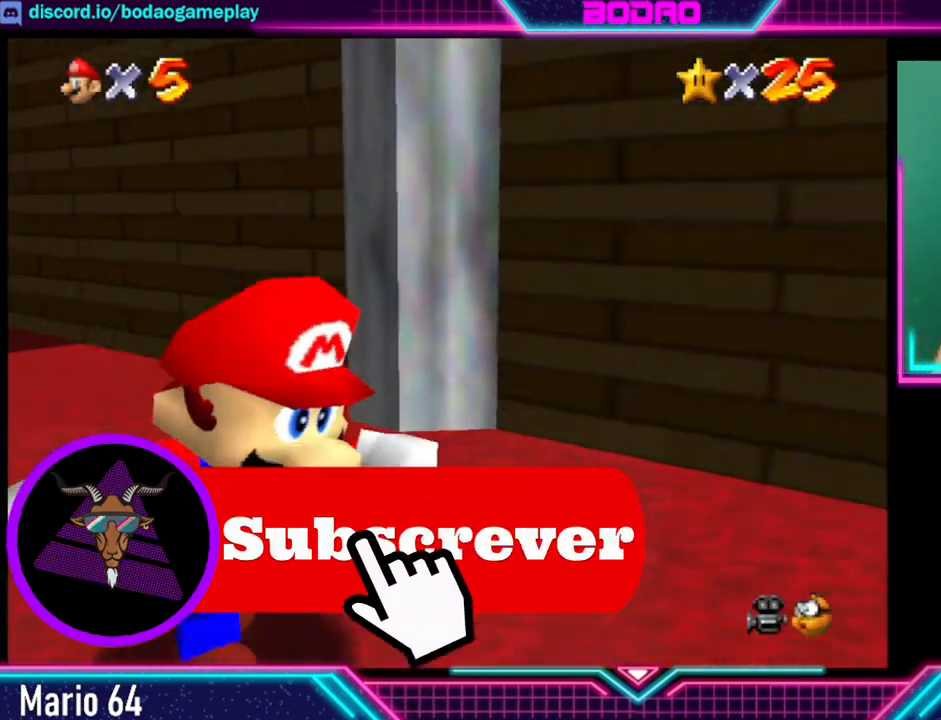
{"buttons": [], "left_stick": "down-right", "events": []}
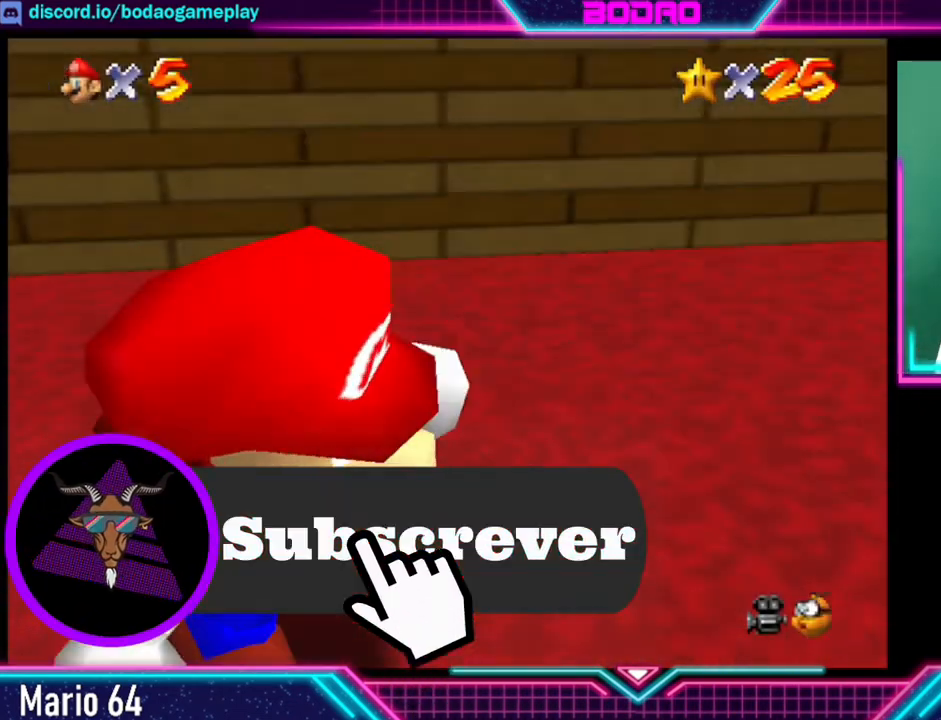
{"buttons": [], "left_stick": "up-right", "events": [[120, "left_stick", "right"], [320, "left_stick", "up-right"]]}
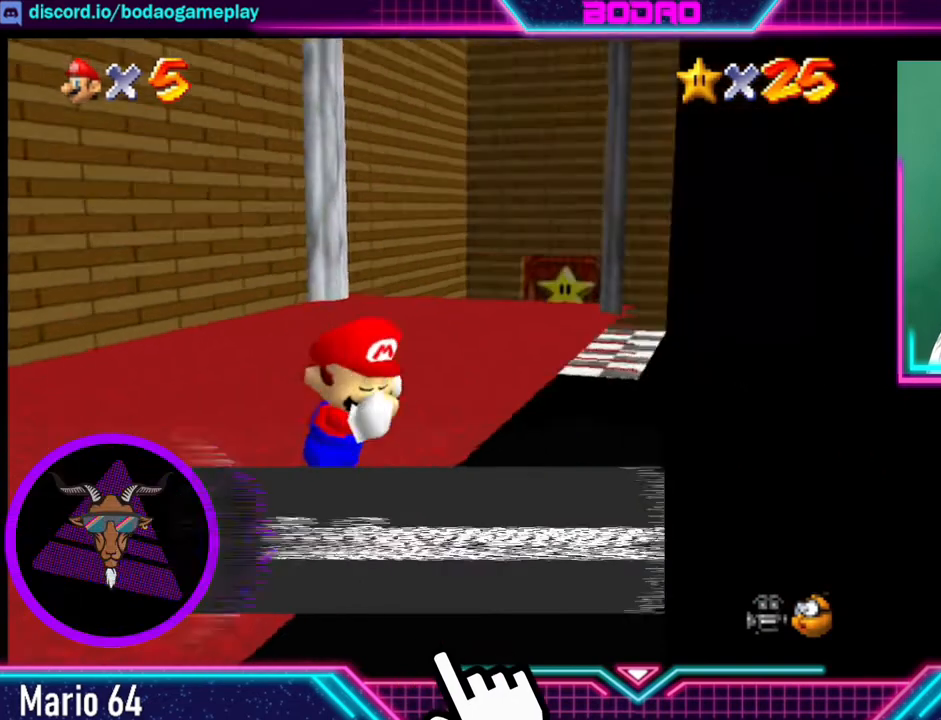
{"buttons": [], "left_stick": "up-left", "events": [[120, "left_stick", "up"], [400, "left_stick", "up-left"]]}
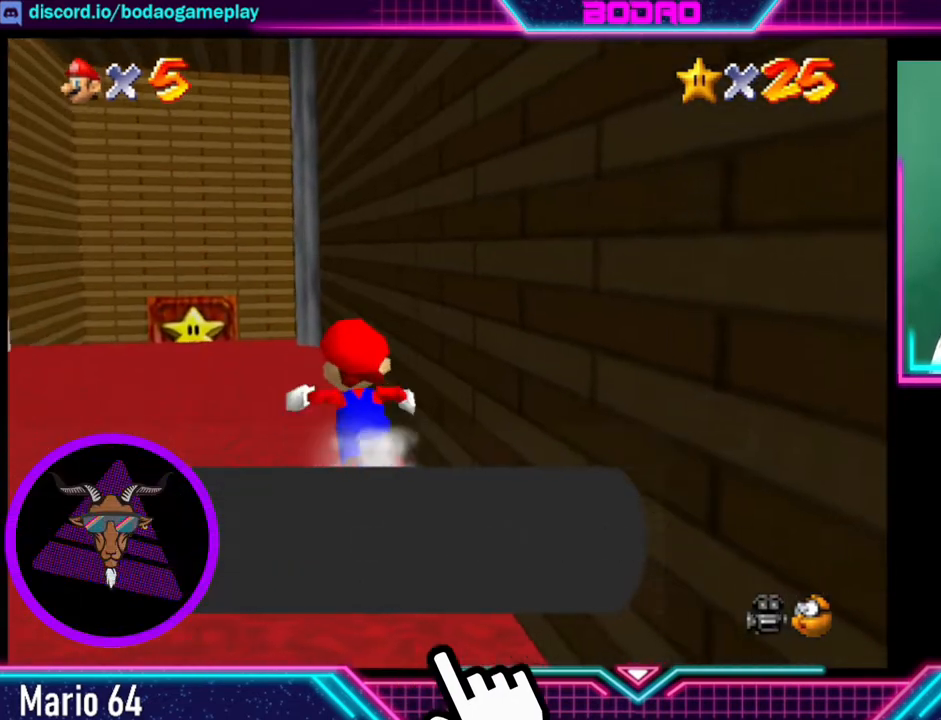
{"buttons": [], "left_stick": "up", "events": [[520, "left_stick", "up"]]}
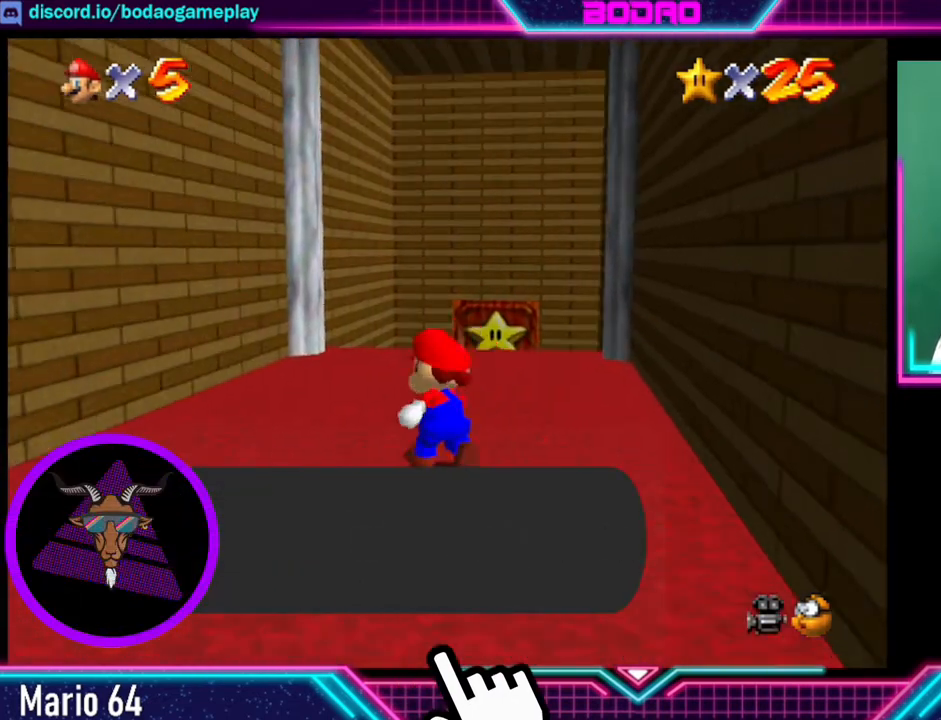
{"buttons": [], "left_stick": "up", "events": []}
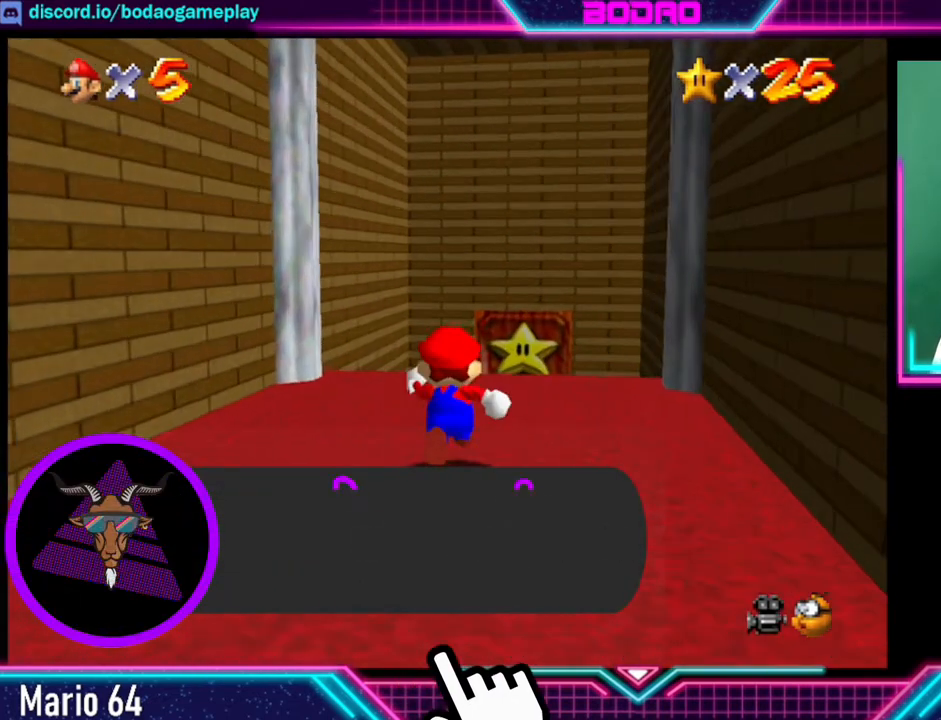
{"buttons": [], "left_stick": "up", "events": []}
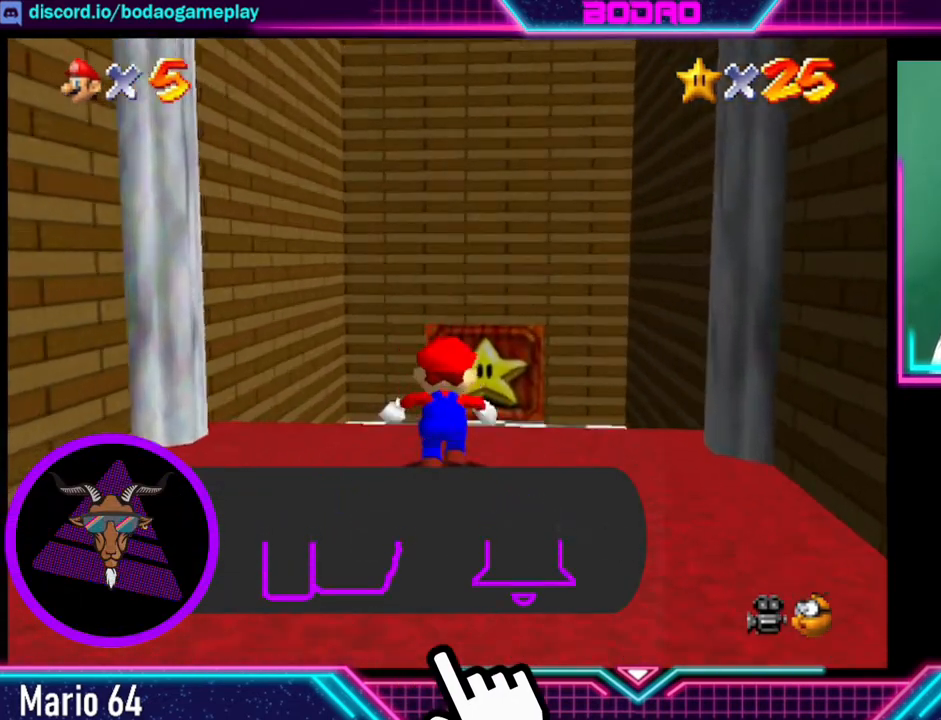
{"buttons": [], "left_stick": "up", "events": []}
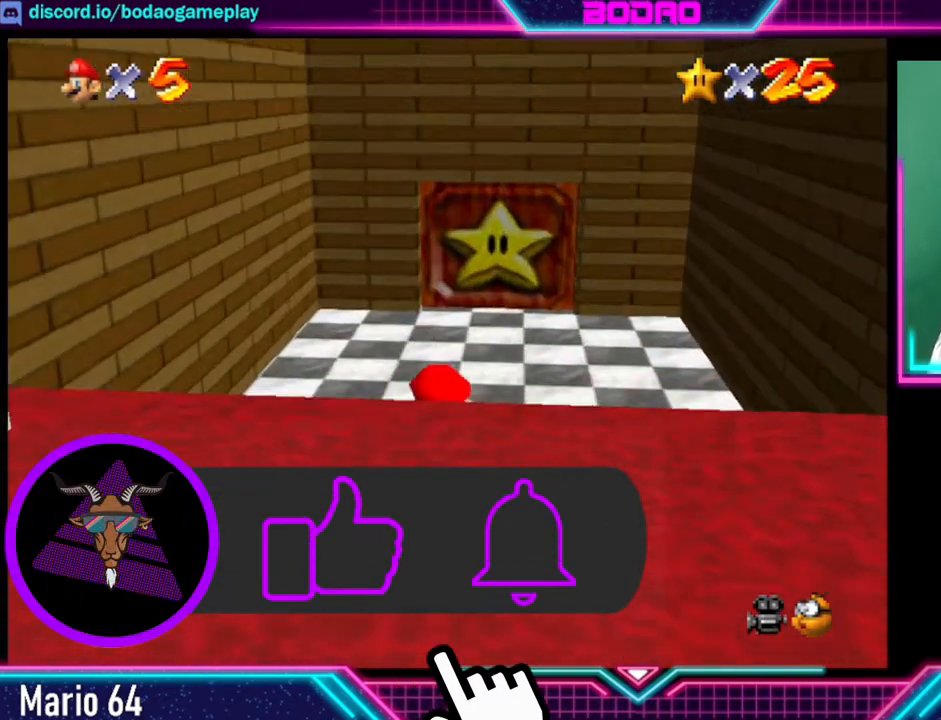
{"buttons": [], "left_stick": "up", "events": []}
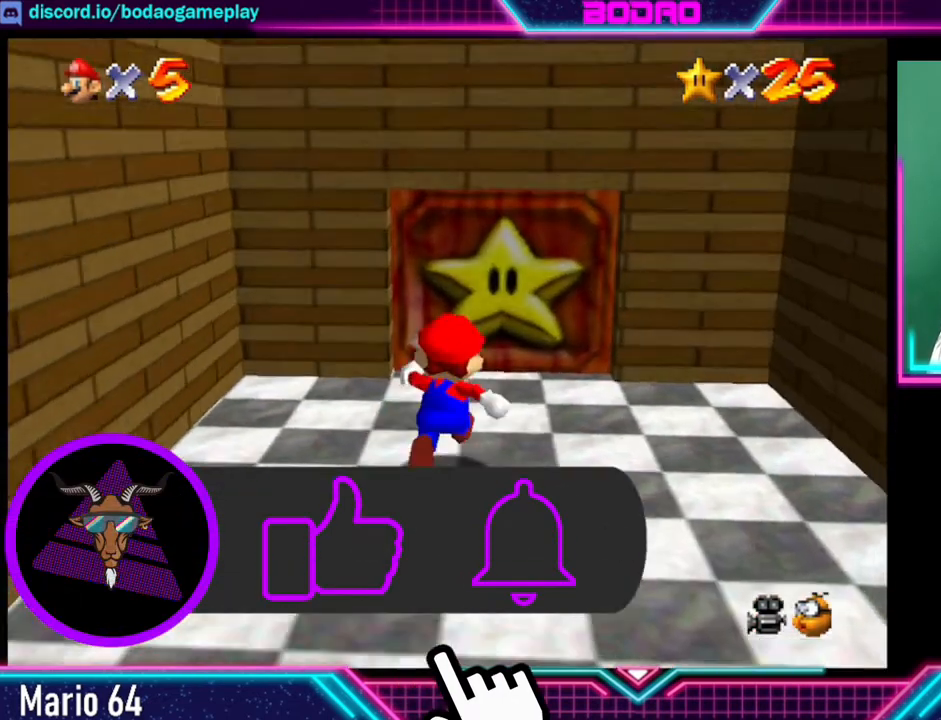
{"buttons": [], "left_stick": "up", "events": []}
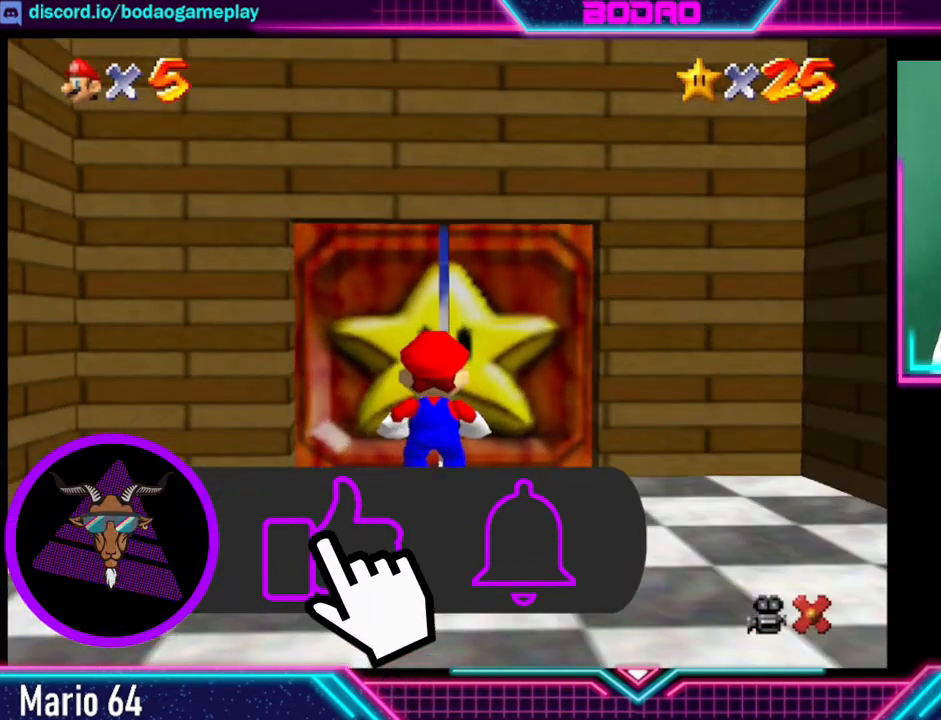
{"buttons": [], "left_stick": "center", "events": [[320, "left_stick", "center"]]}
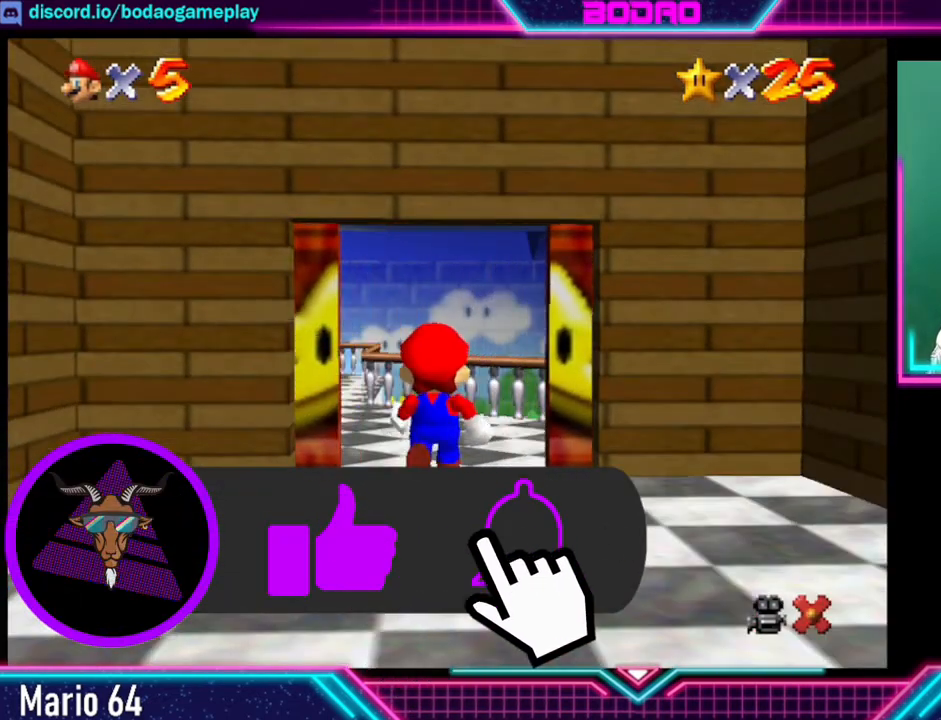
{"buttons": [], "left_stick": "center", "events": []}
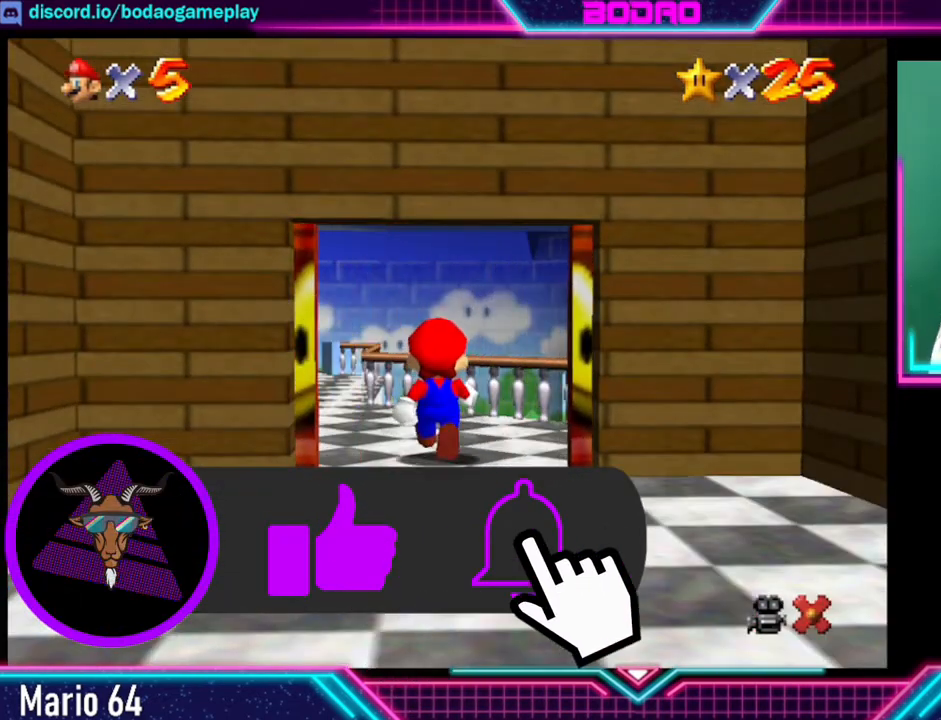
{"buttons": [], "left_stick": "center", "events": []}
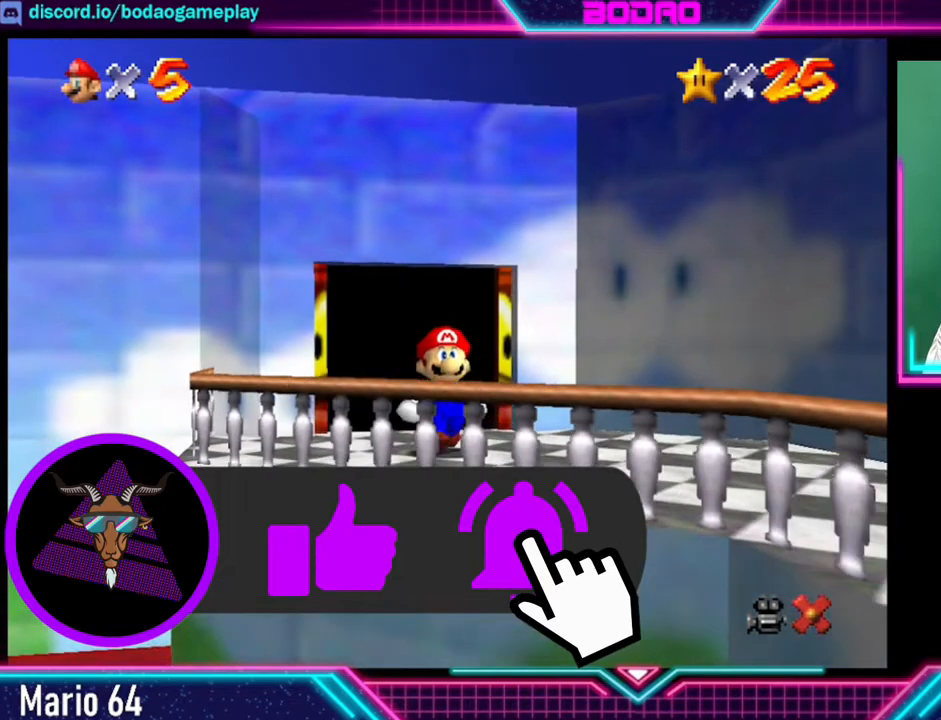
{"buttons": [], "left_stick": "right", "events": [[360, "left_stick", "right"]]}
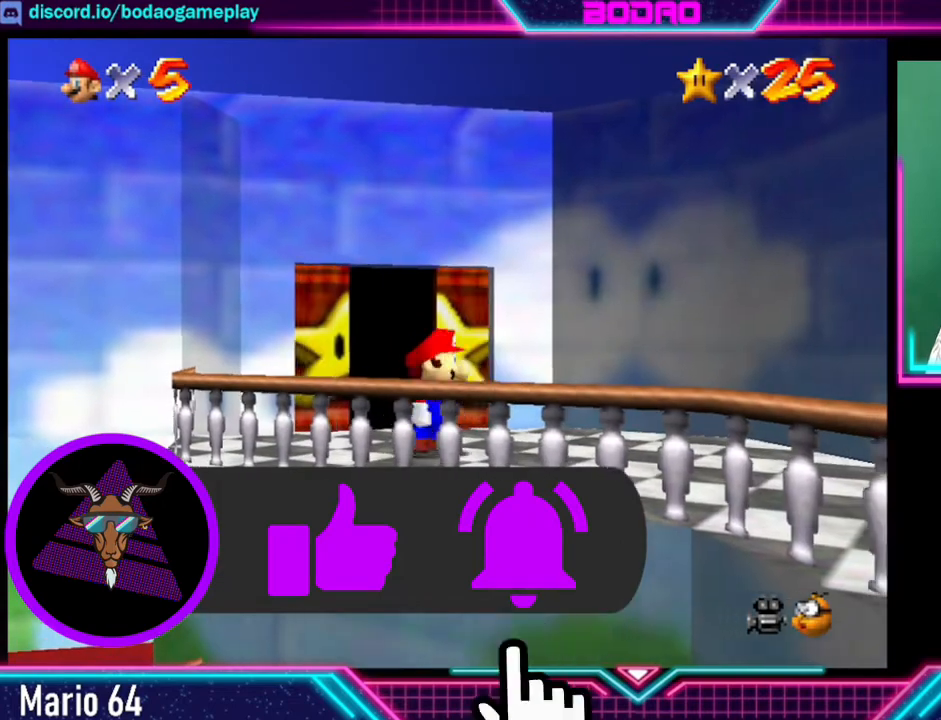
{"buttons": [], "left_stick": "down", "events": [[520, "left_stick", "down"]]}
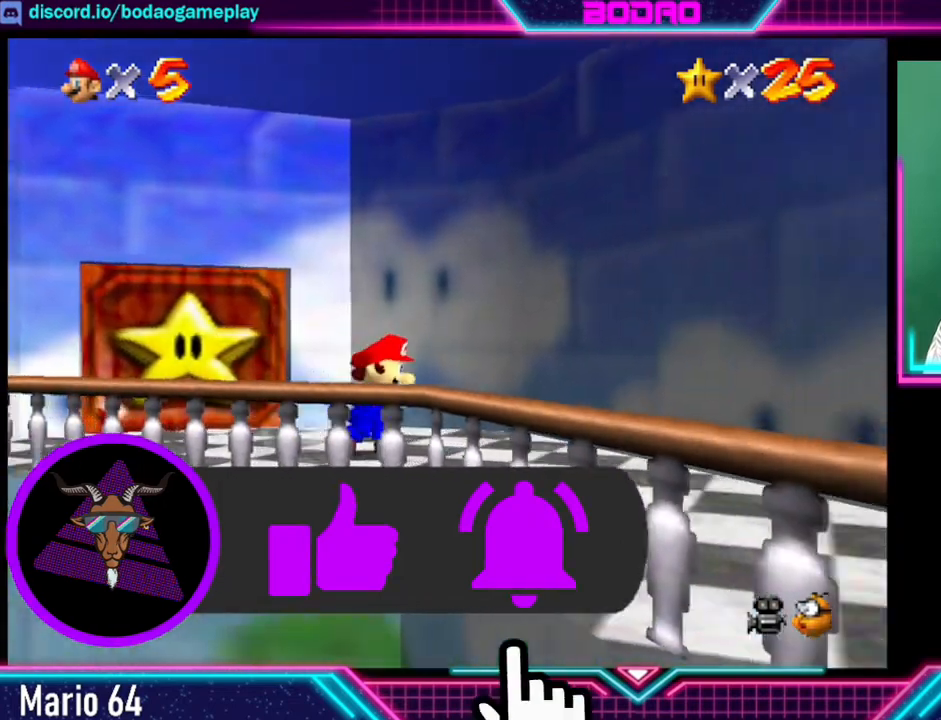
{"buttons": ["A"], "left_stick": "down-left", "events": [[120, "left_stick", "down-left"], [200, "A", "down"]]}
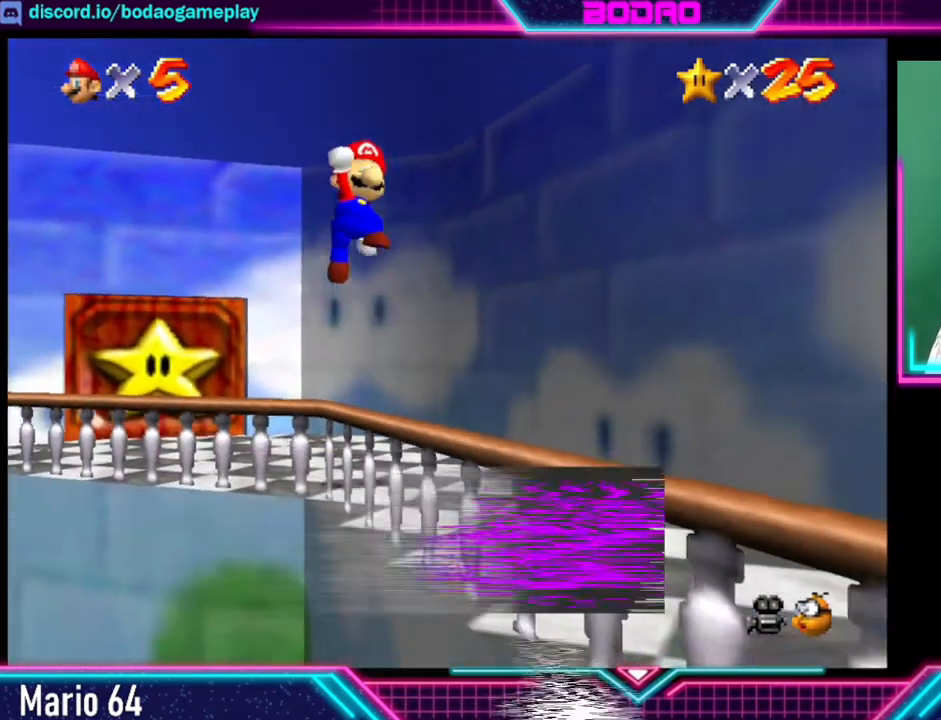
{"buttons": [], "left_stick": "down-left", "events": [[80, "A", "up"], [240, "X", "down"], [320, "X", "up"]]}
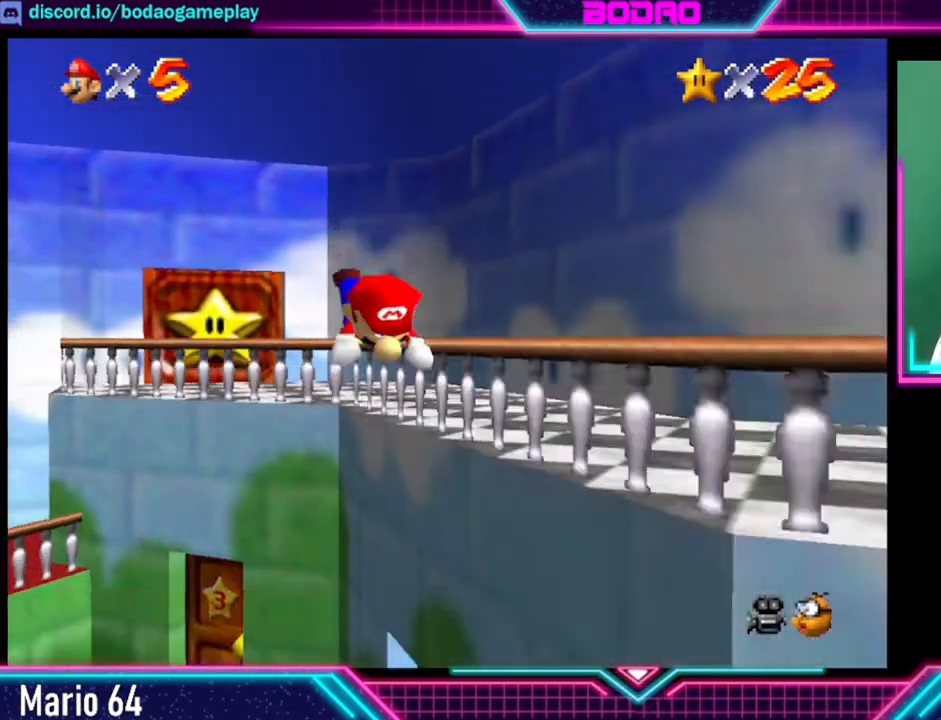
{"buttons": ["A"], "left_stick": "center", "events": [[360, "left_stick", "center"], [480, "A", "down"]]}
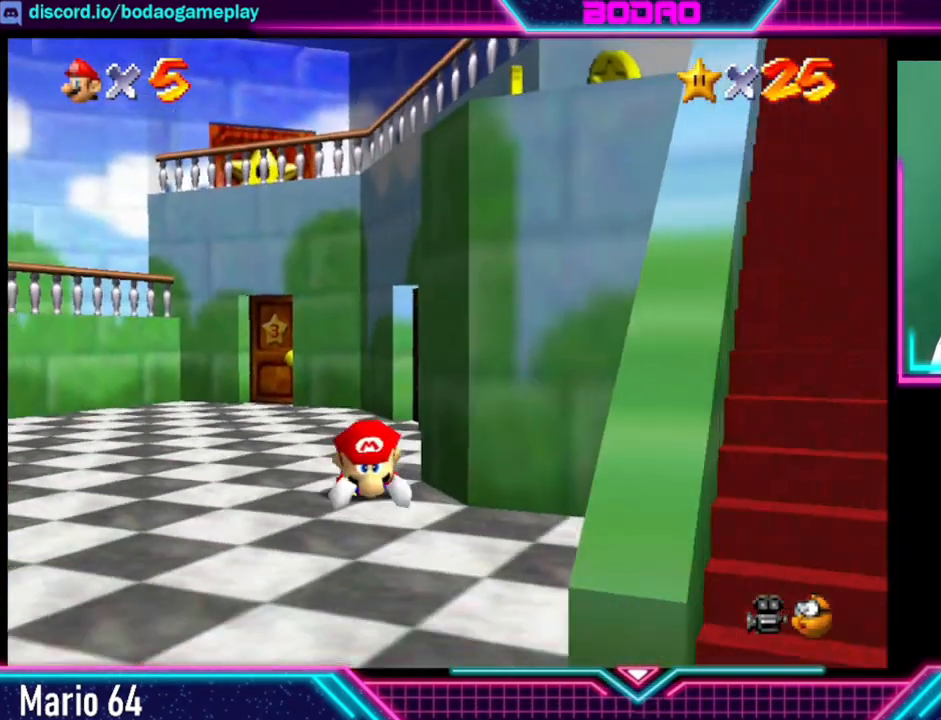
{"buttons": [], "left_stick": "down", "events": [[200, "A", "up"], [360, "left_stick", "down"]]}